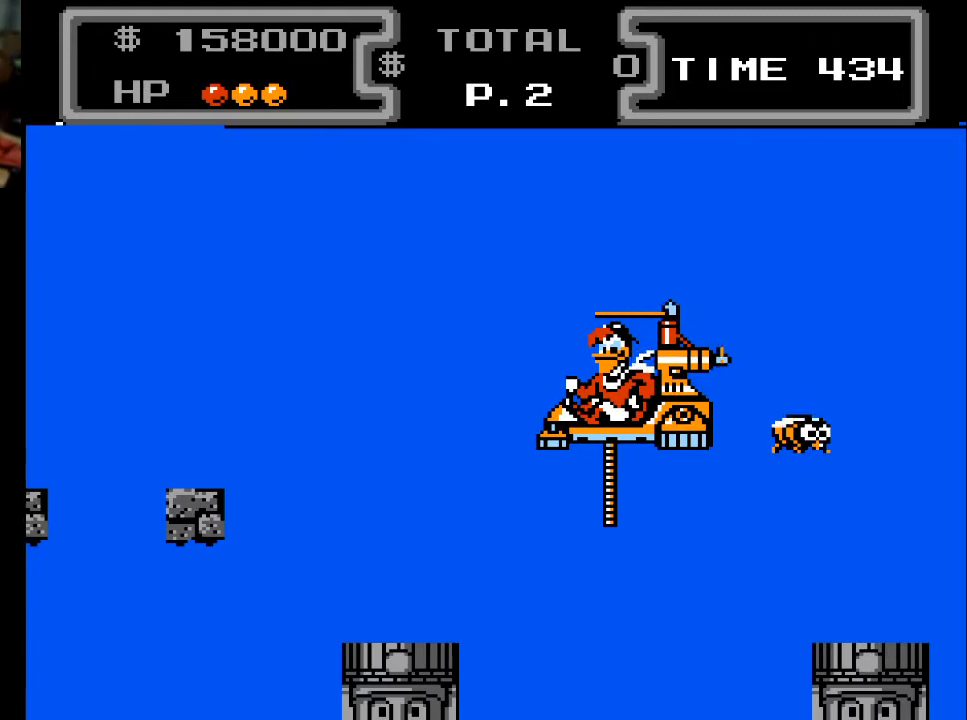
Gameplay with a controller (Xbox layout); each line is a JSON object with the inputs held at the frame after it. "events" lists button and stick changes between this image and that frame as [ms after this image, input, new state], when the widget could be followed in between. Not read: left_stick right_stick.
{"buttons": [], "events": []}
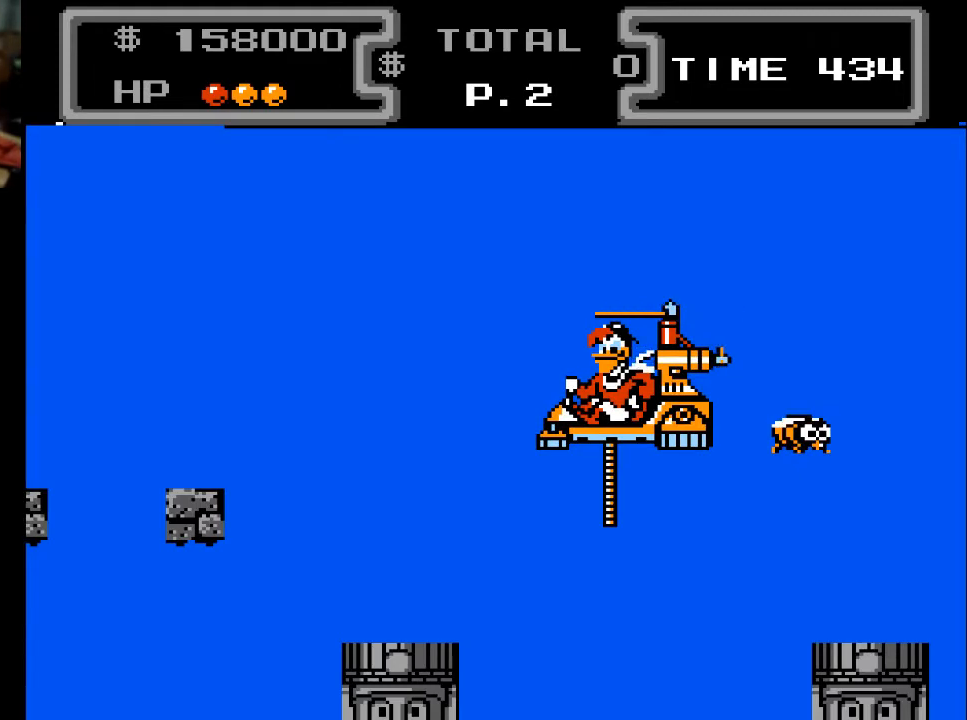
{"buttons": [], "events": []}
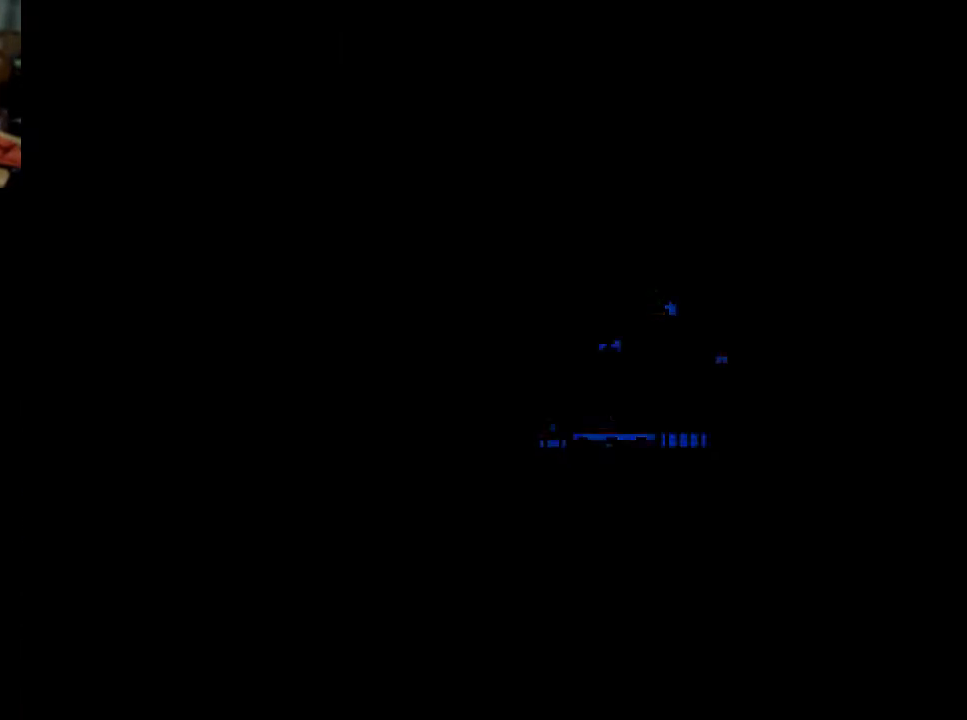
{"buttons": [], "events": []}
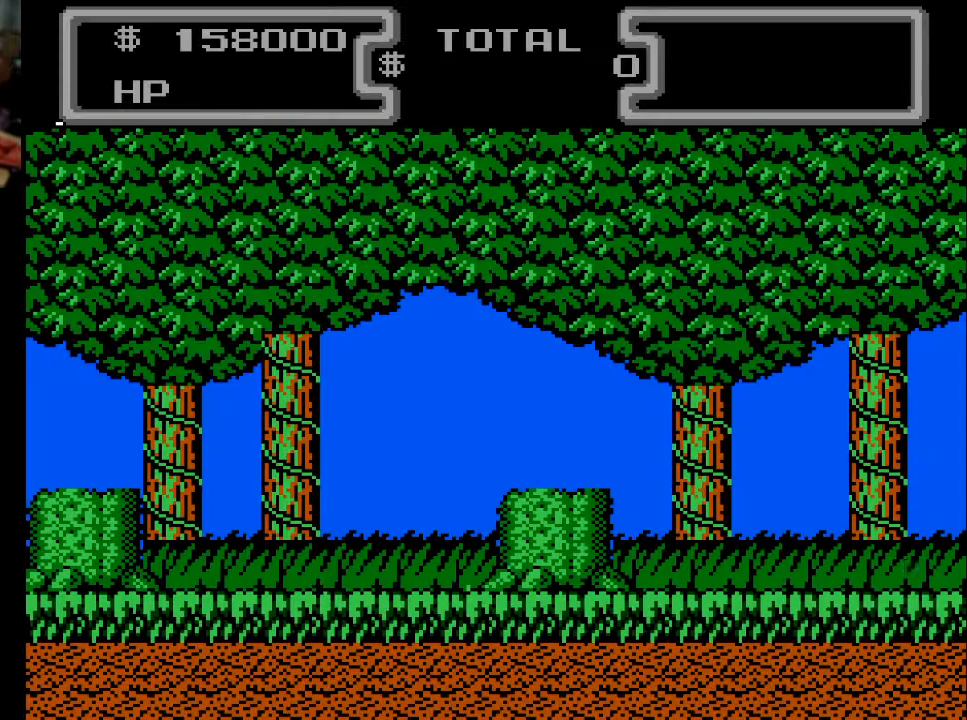
{"buttons": ["DPAD_RIGHT"], "events": [[433, "DPAD_RIGHT", "down"]]}
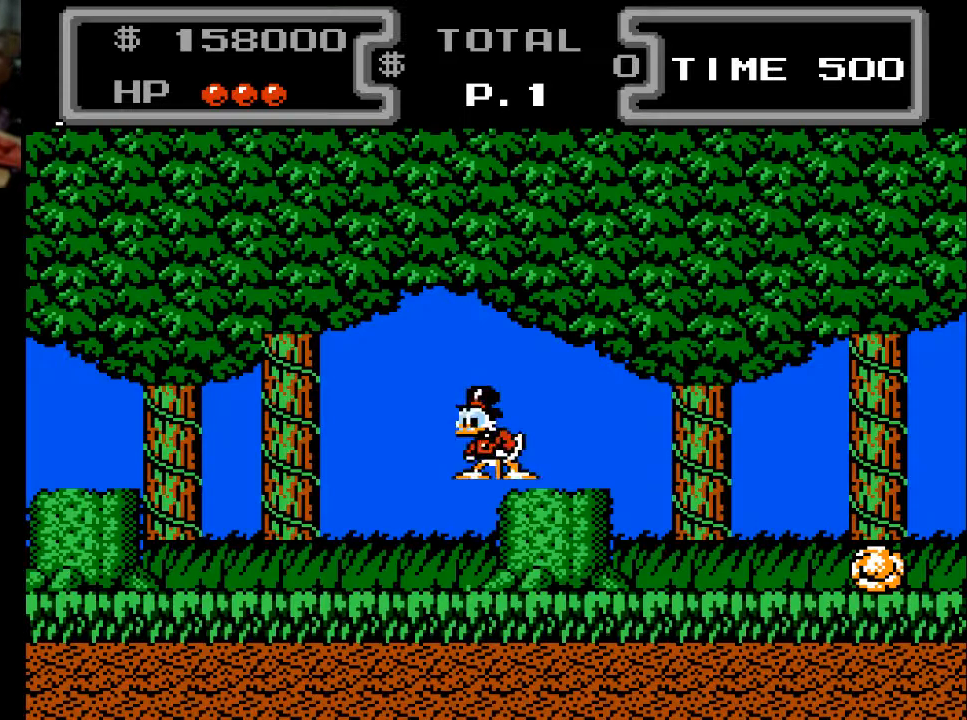
{"buttons": [], "events": [[200, "A", "down"], [267, "A", "up"], [300, "A", "down"], [467, "A", "up"], [500, "DPAD_RIGHT", "up"]]}
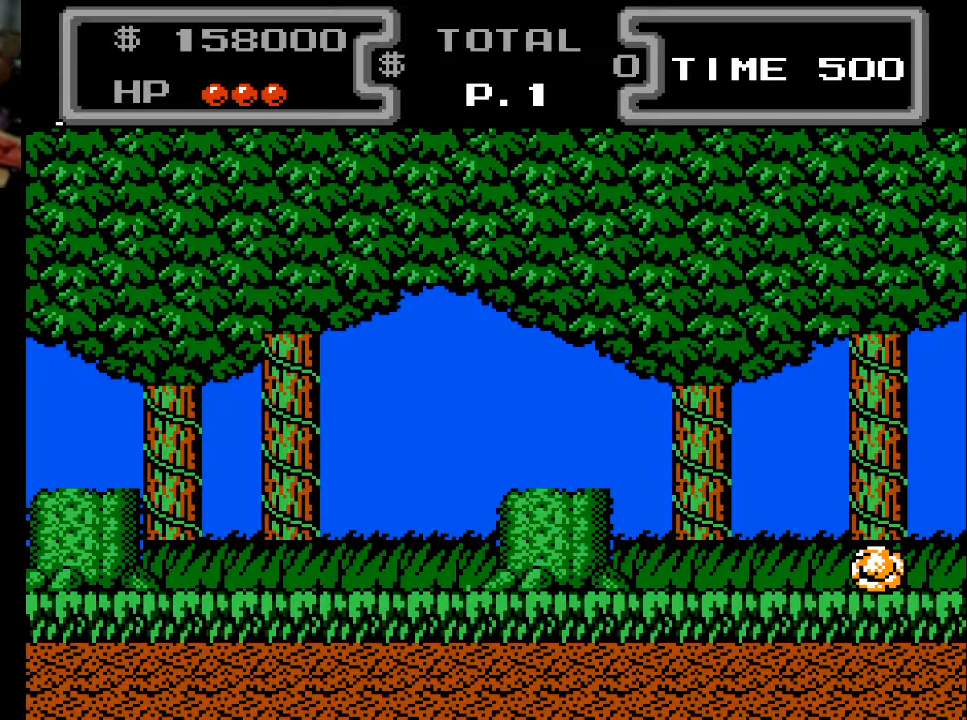
{"buttons": ["A", "DPAD_RIGHT"], "events": [[100, "A", "down"], [167, "DPAD_RIGHT", "down"], [233, "A", "up"], [467, "A", "down"]]}
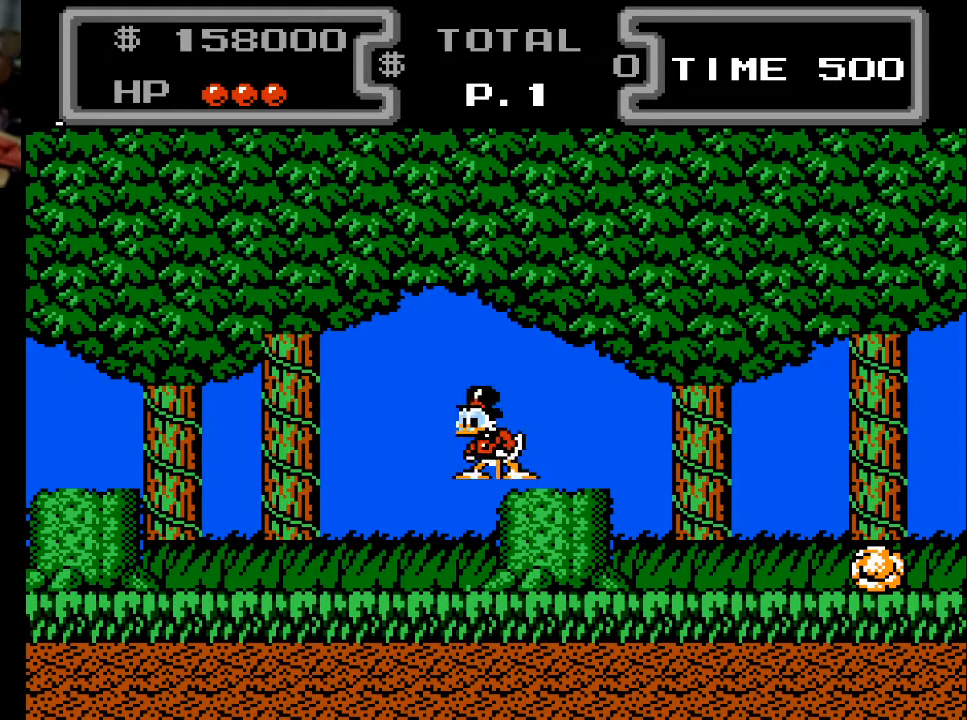
{"buttons": ["A", "X", "DPAD_RIGHT"], "events": [[133, "A", "up"], [233, "DPAD_RIGHT", "up"], [400, "A", "down"], [400, "DPAD_RIGHT", "down"], [467, "X", "down"]]}
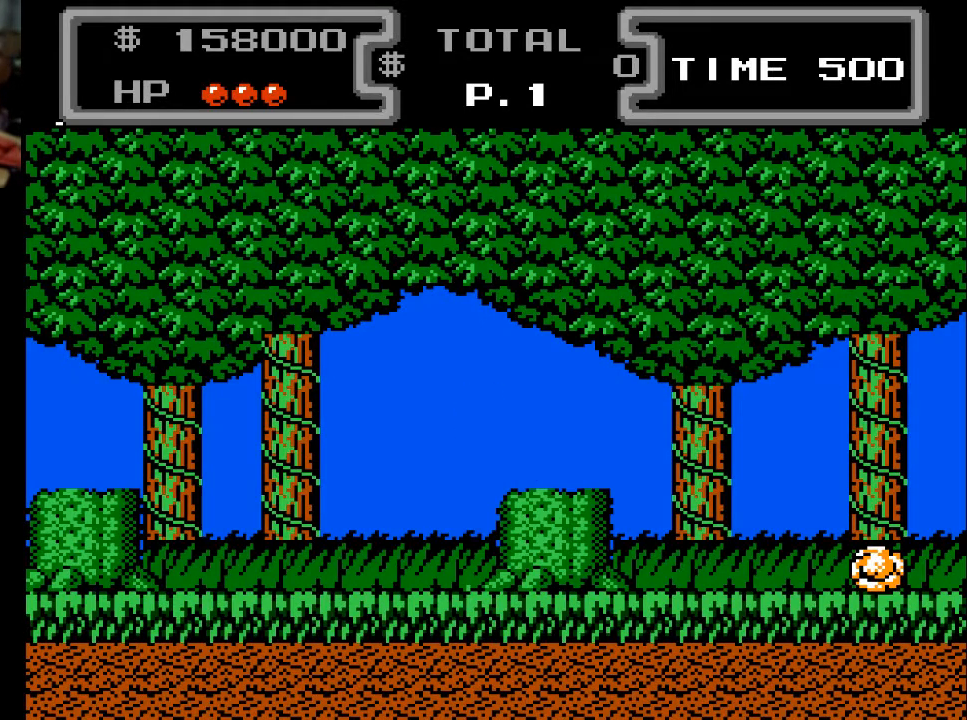
{"buttons": [], "events": [[100, "DPAD_RIGHT", "up"], [133, "A", "up"], [200, "X", "up"], [300, "DPAD_RIGHT", "down"], [467, "DPAD_RIGHT", "up"]]}
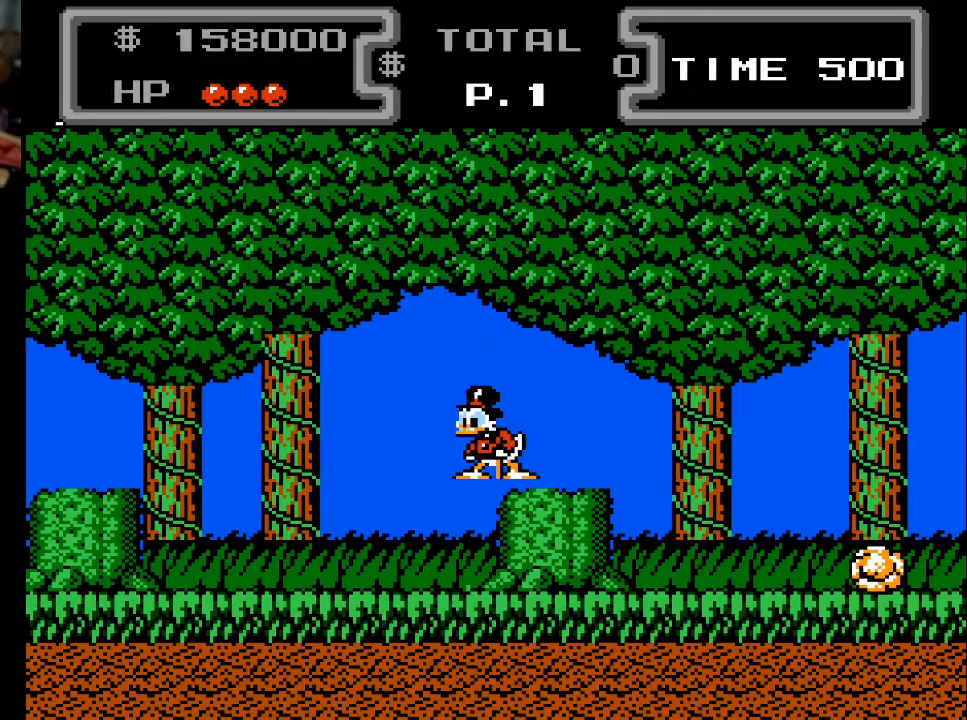
{"buttons": ["A", "X", "DPAD_LEFT"], "events": [[300, "A", "down"], [333, "DPAD_RIGHT", "down"], [400, "X", "down"], [433, "DPAD_UP", "down"], [467, "DPAD_RIGHT", "up"], [500, "DPAD_LEFT", "down"], [500, "DPAD_UP", "up"]]}
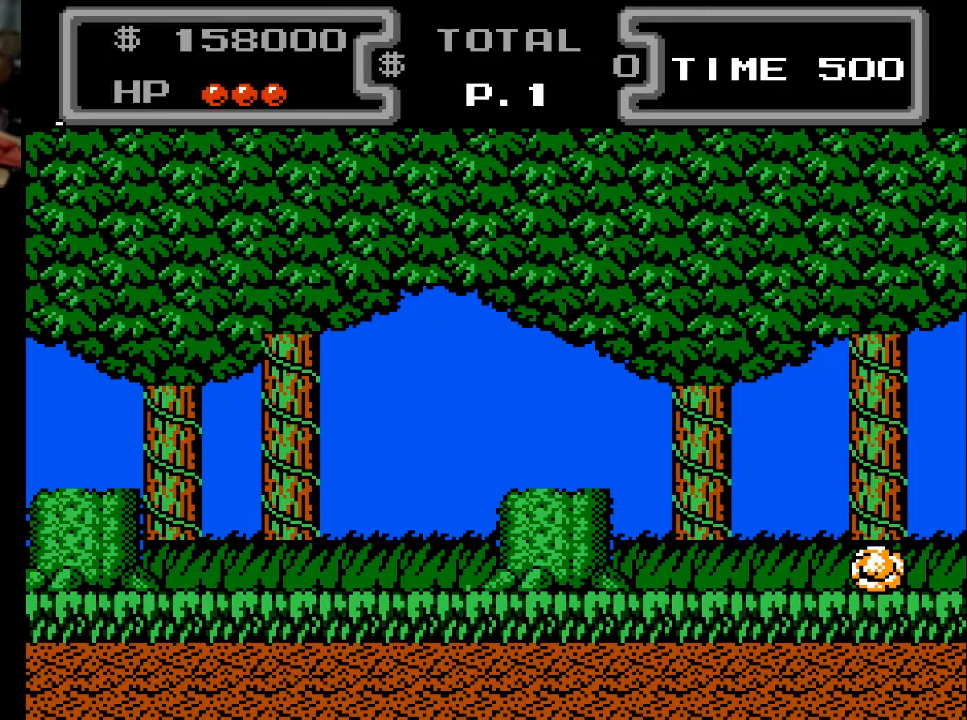
{"buttons": ["DPAD_RIGHT"]}
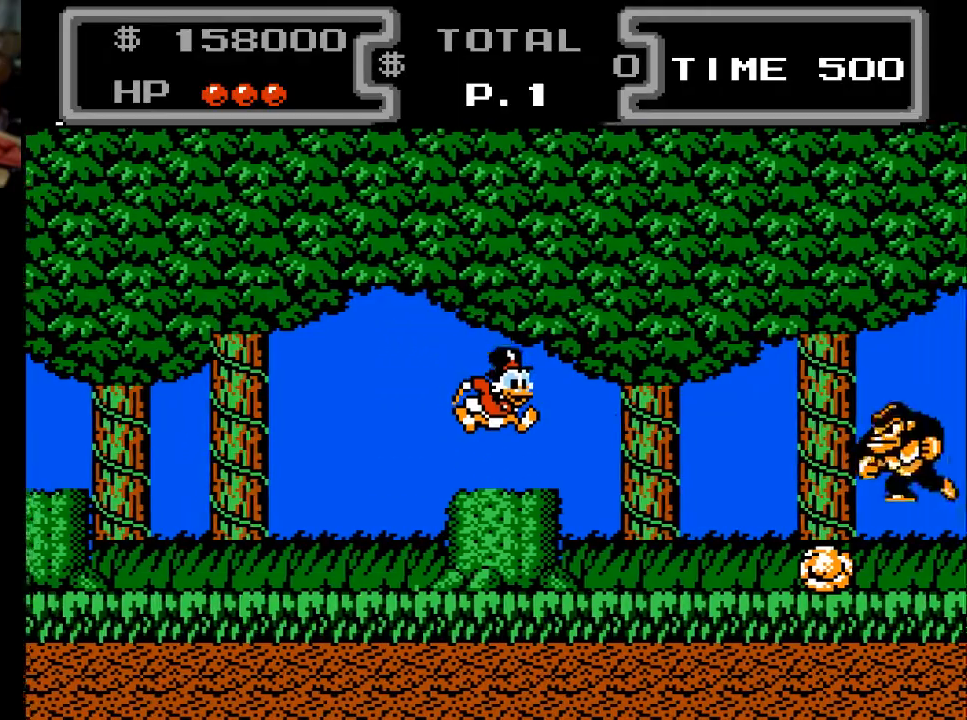
{"buttons": ["A", "DPAD_RIGHT"], "events": [[67, "DPAD_RIGHT", "up"], [133, "DPAD_RIGHT", "down"], [367, "A", "down"]]}
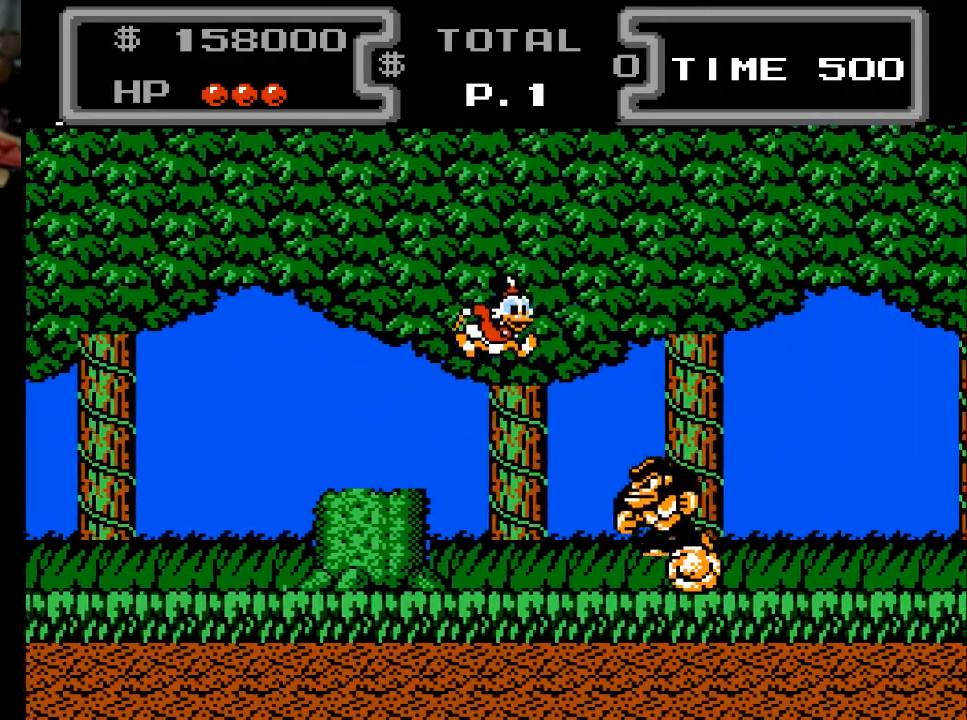
{"buttons": ["X", "DPAD_DOWN"], "events": [[100, "DPAD_DOWN", "down"], [133, "DPAD_RIGHT", "up"], [200, "X", "down"], [233, "A", "up"], [367, "DPAD_RIGHT", "down"], [467, "DPAD_RIGHT", "up"]]}
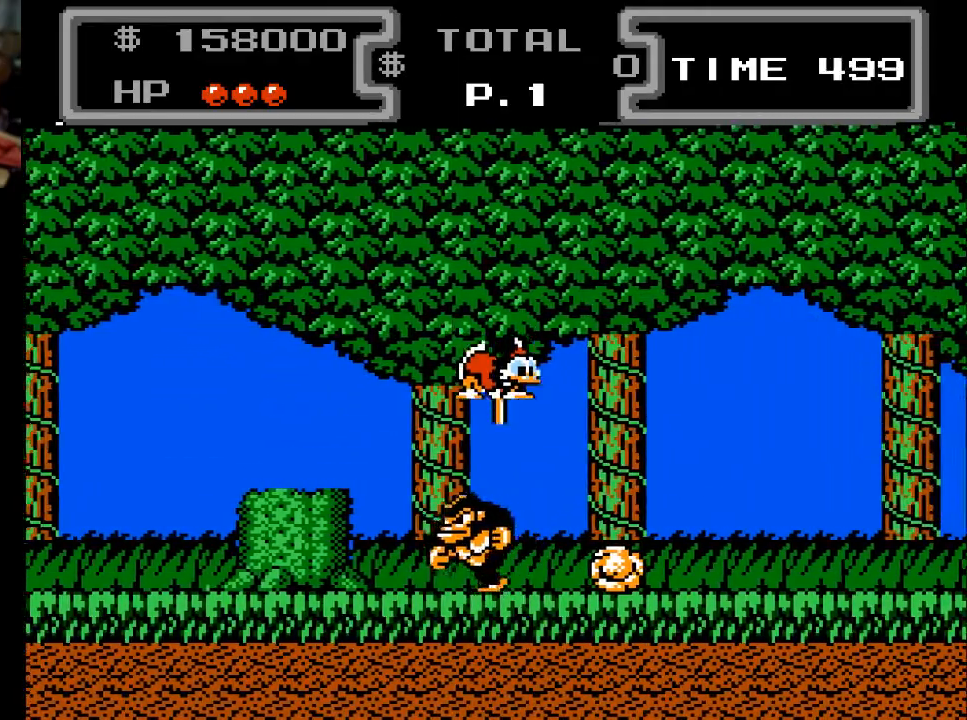
{"buttons": ["X", "DPAD_DOWN", "DPAD_RIGHT"], "events": [[133, "DPAD_RIGHT", "down"]]}
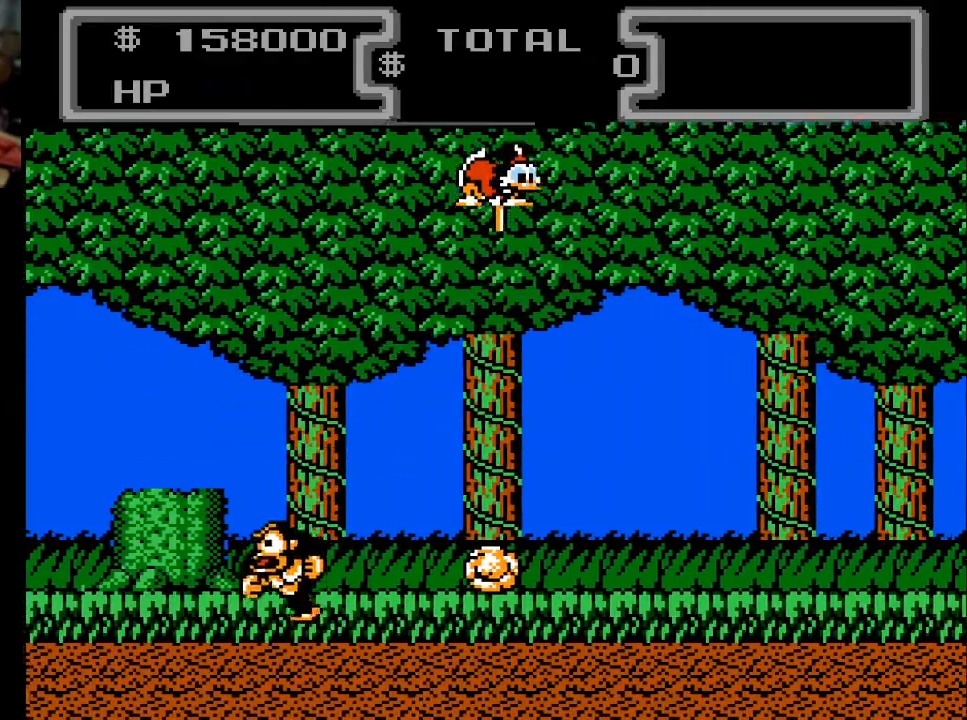
{"buttons": ["X", "DPAD_DOWN"], "events": [[33, "DPAD_RIGHT", "up"]]}
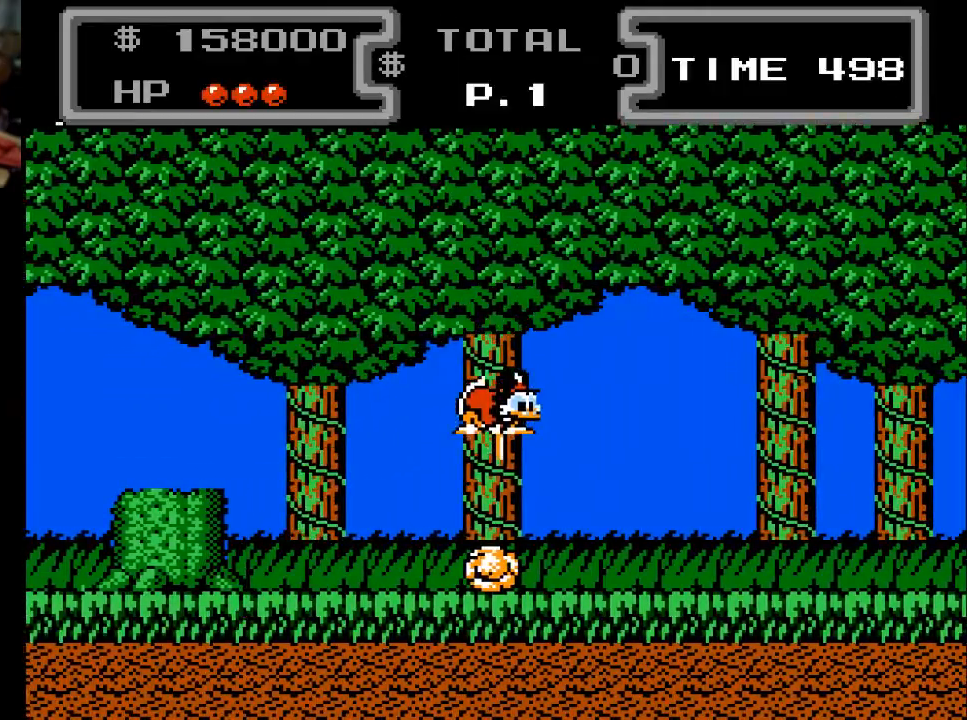
{"buttons": ["X", "DPAD_DOWN", "DPAD_RIGHT"], "events": [[67, "DPAD_RIGHT", "down"]]}
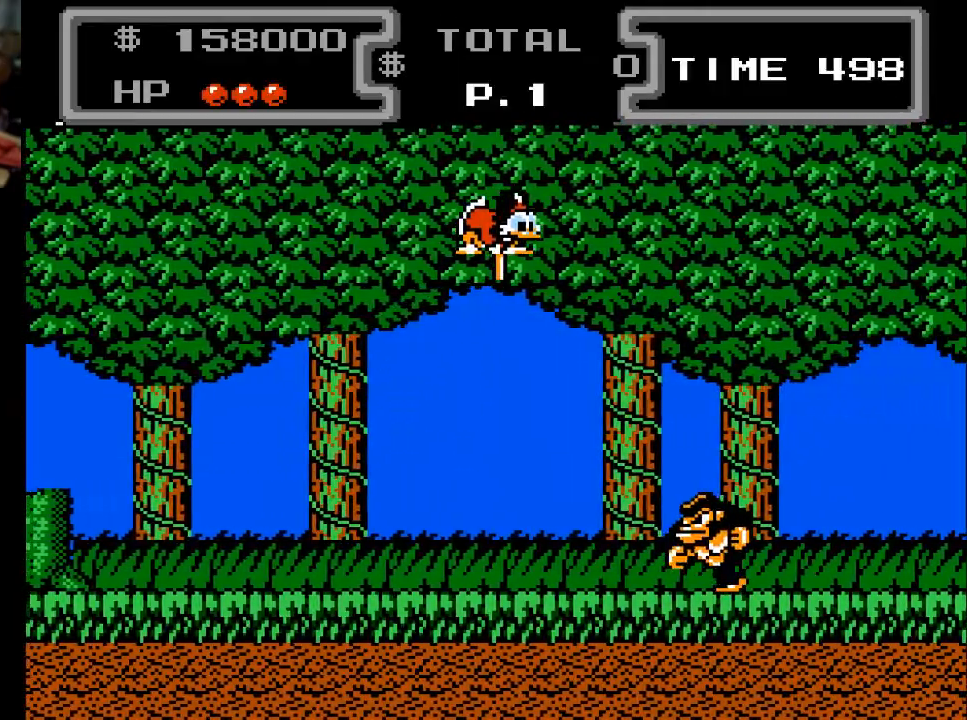
{"buttons": ["X", "DPAD_DOWN", "DPAD_RIGHT"], "events": [[267, "DPAD_RIGHT", "up"], [400, "DPAD_RIGHT", "down"]]}
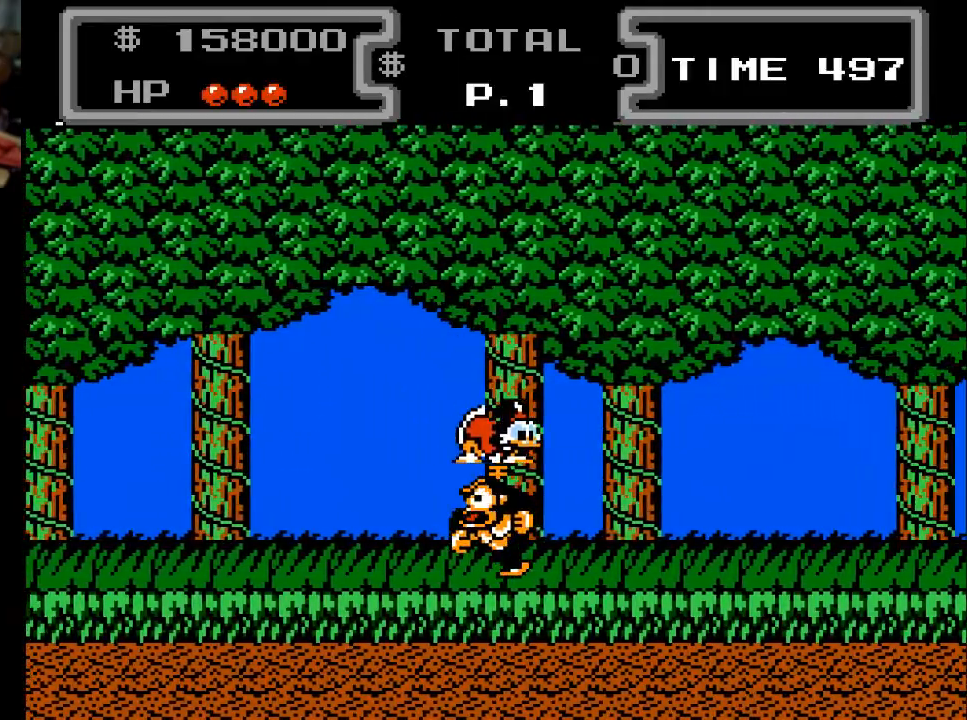
{"buttons": ["X", "DPAD_DOWN", "DPAD_RIGHT"], "events": []}
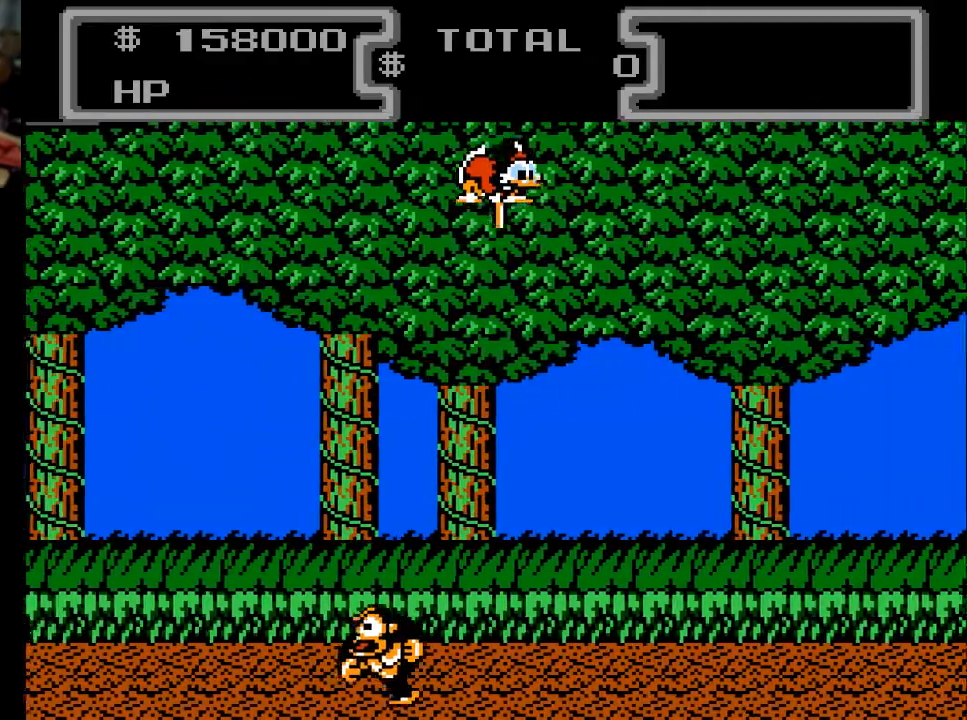
{"buttons": ["X", "DPAD_DOWN", "DPAD_RIGHT"], "events": []}
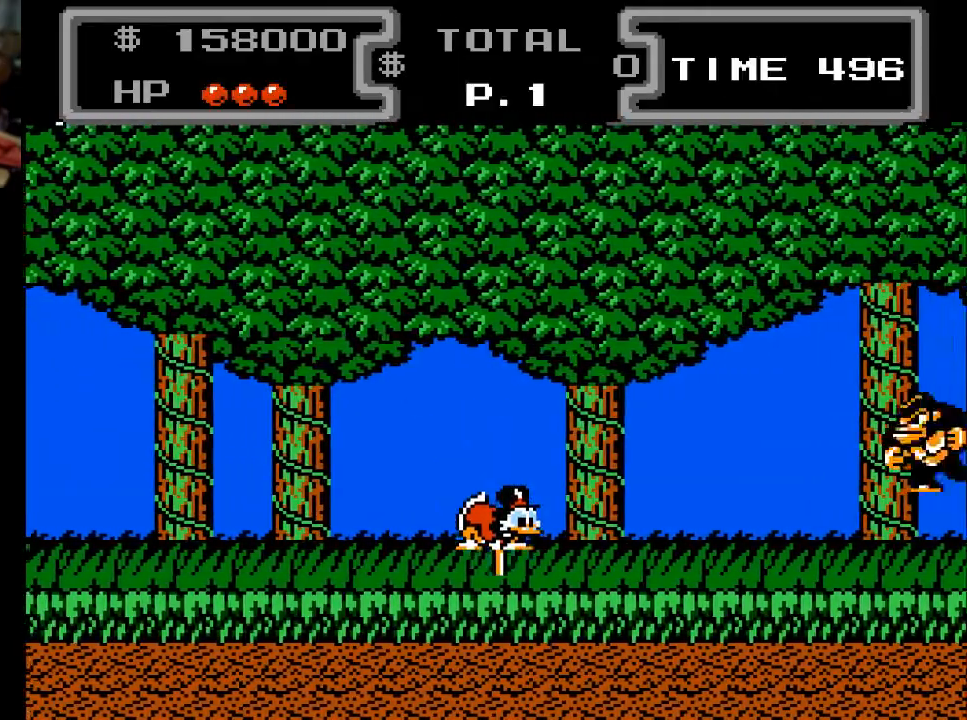
{"buttons": ["X", "DPAD_DOWN", "DPAD_RIGHT"], "events": []}
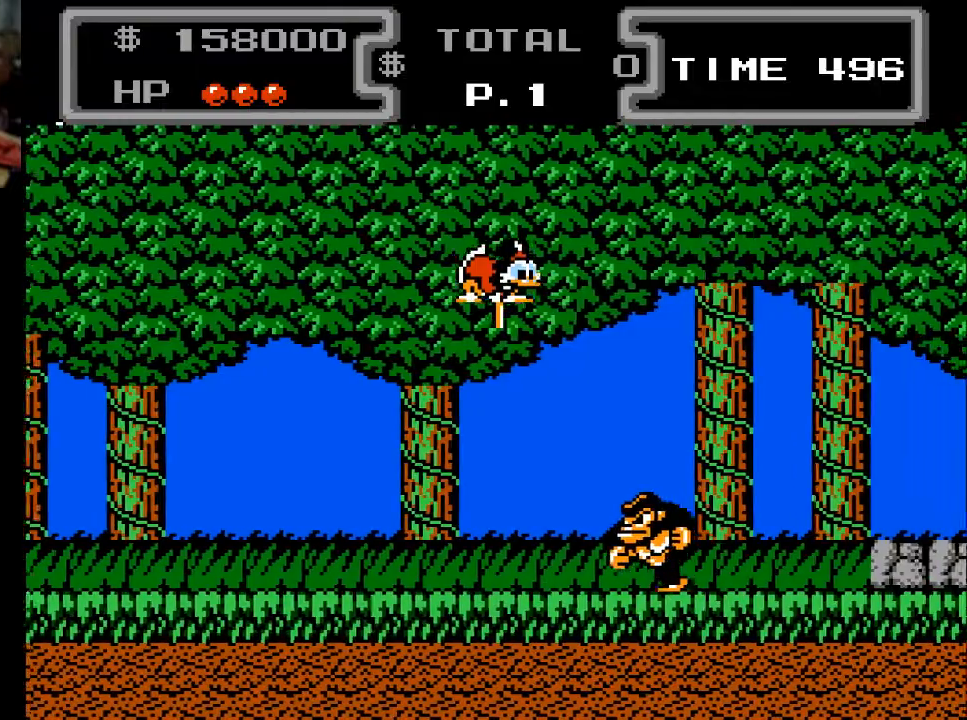
{"buttons": ["X", "DPAD_DOWN", "DPAD_RIGHT"], "events": []}
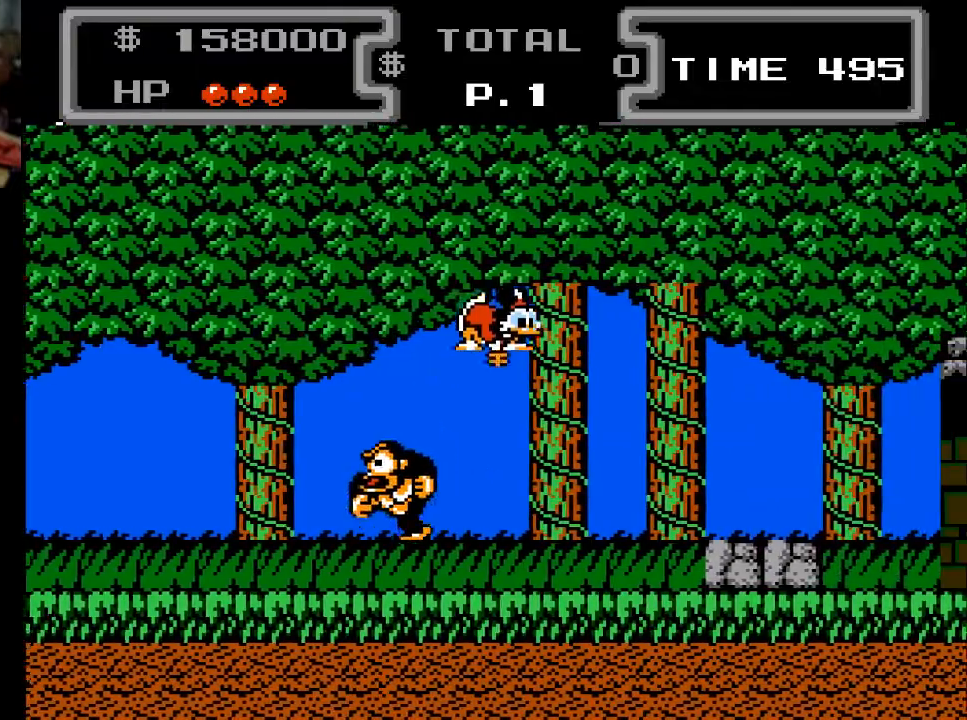
{"buttons": ["X", "DPAD_DOWN", "DPAD_RIGHT"], "events": []}
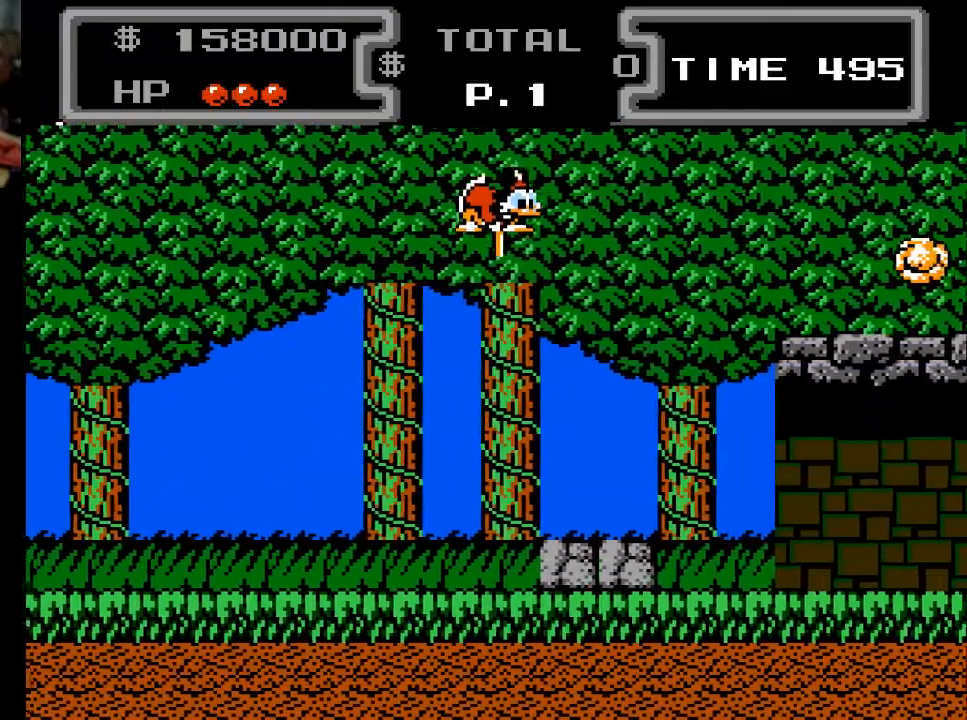
{"buttons": ["X", "DPAD_DOWN", "DPAD_RIGHT"], "events": []}
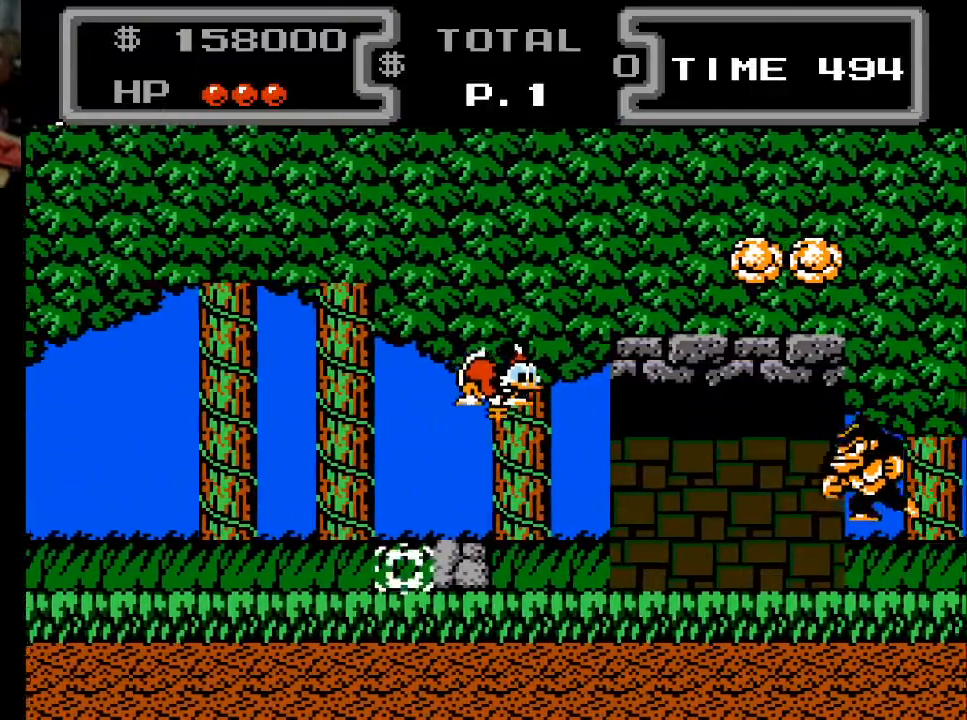
{"buttons": ["X", "DPAD_DOWN"], "events": [[400, "DPAD_RIGHT", "up"]]}
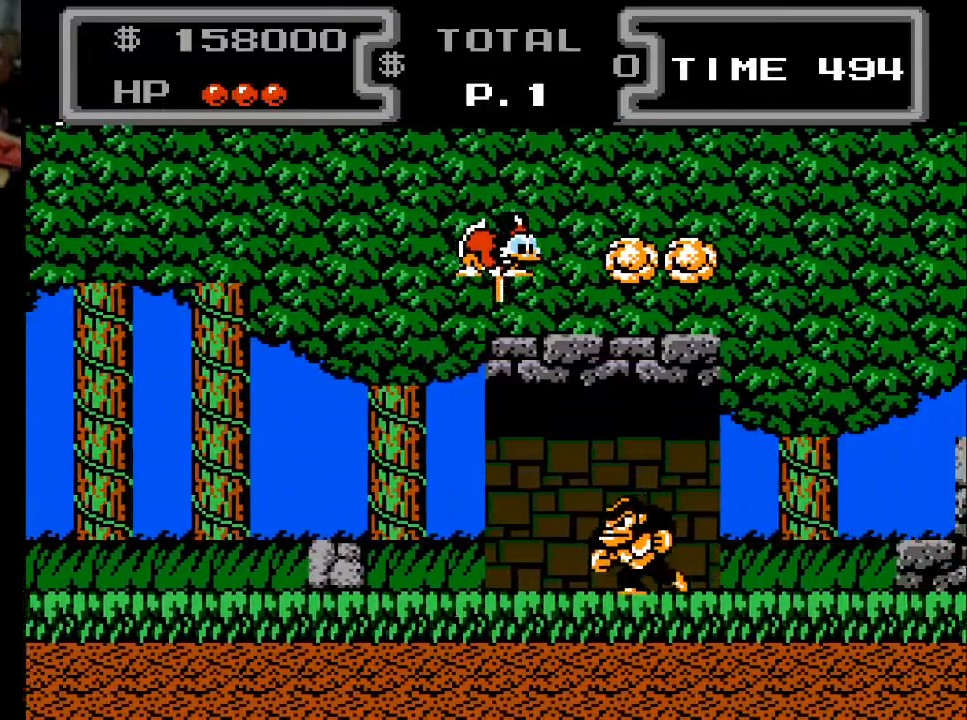
{"buttons": ["X", "DPAD_DOWN", "DPAD_RIGHT"], "events": [[67, "DPAD_RIGHT", "down"]]}
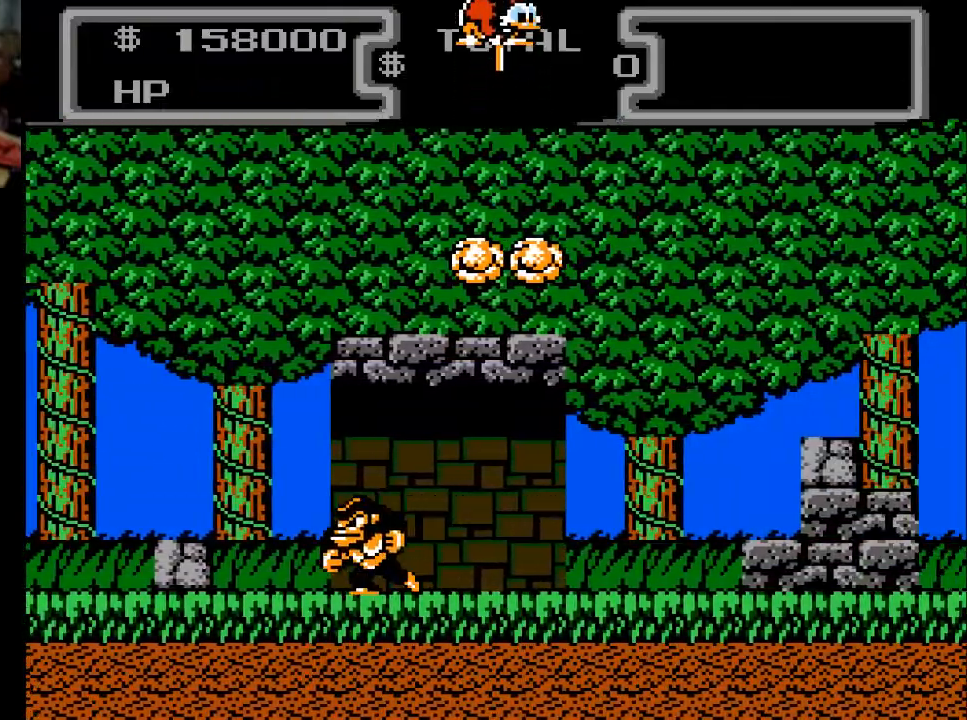
{"buttons": ["X", "DPAD_DOWN", "DPAD_RIGHT"], "events": []}
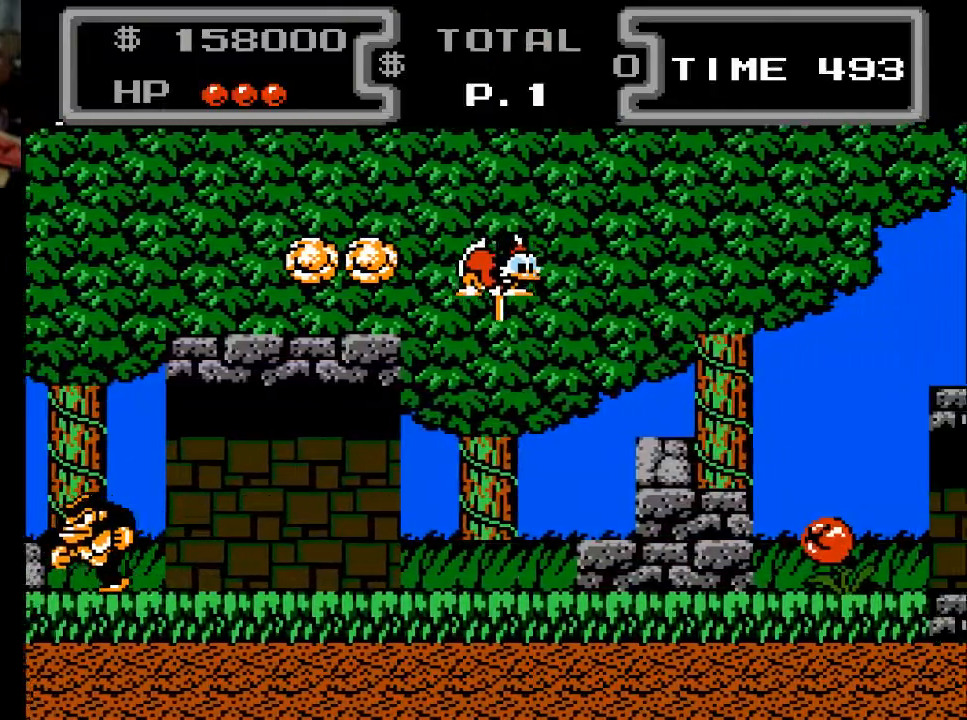
{"buttons": ["X", "DPAD_DOWN", "DPAD_RIGHT"], "events": []}
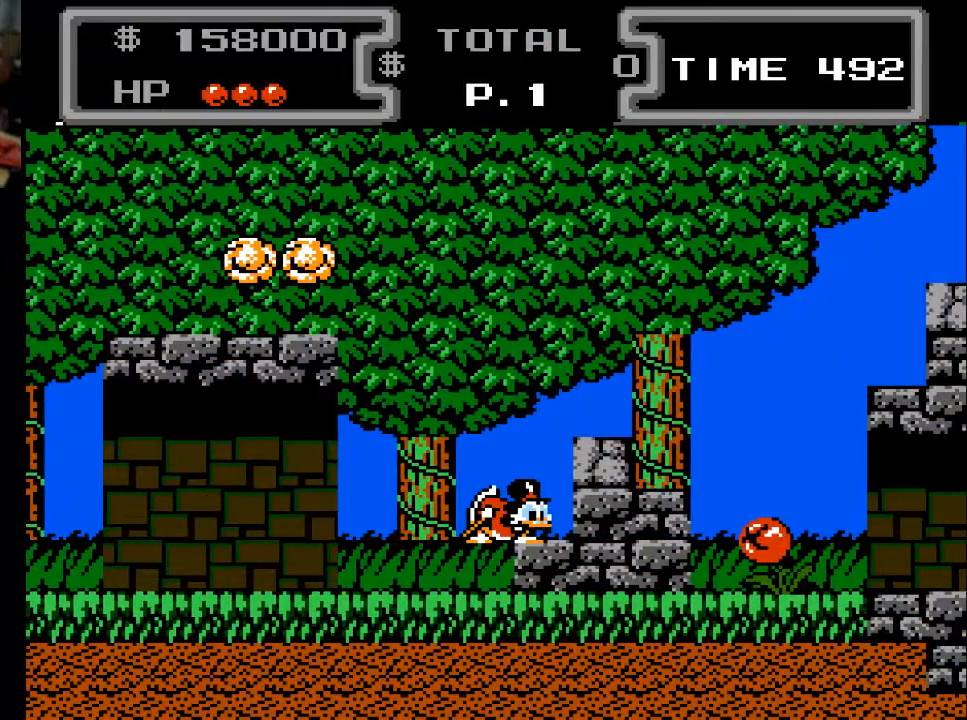
{"buttons": ["X", "DPAD_DOWN", "DPAD_RIGHT"], "events": [[200, "DPAD_RIGHT", "up"], [200, "X", "up"], [233, "A", "down"], [433, "DPAD_RIGHT", "down"], [433, "X", "down"], [500, "A", "up"]]}
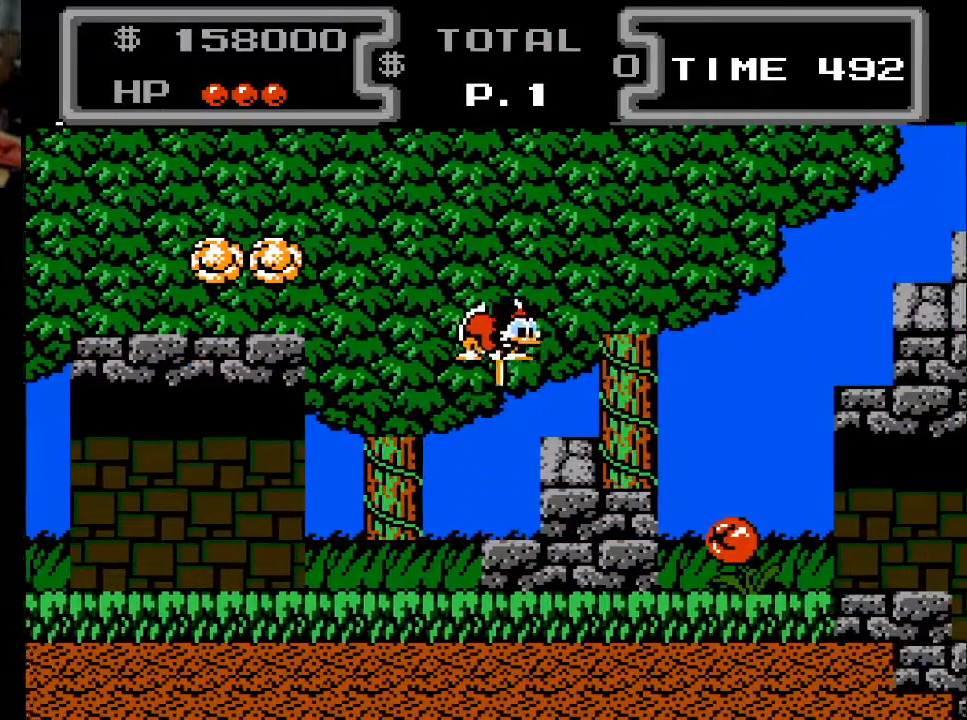
{"buttons": ["X", "DPAD_DOWN", "DPAD_RIGHT"], "events": []}
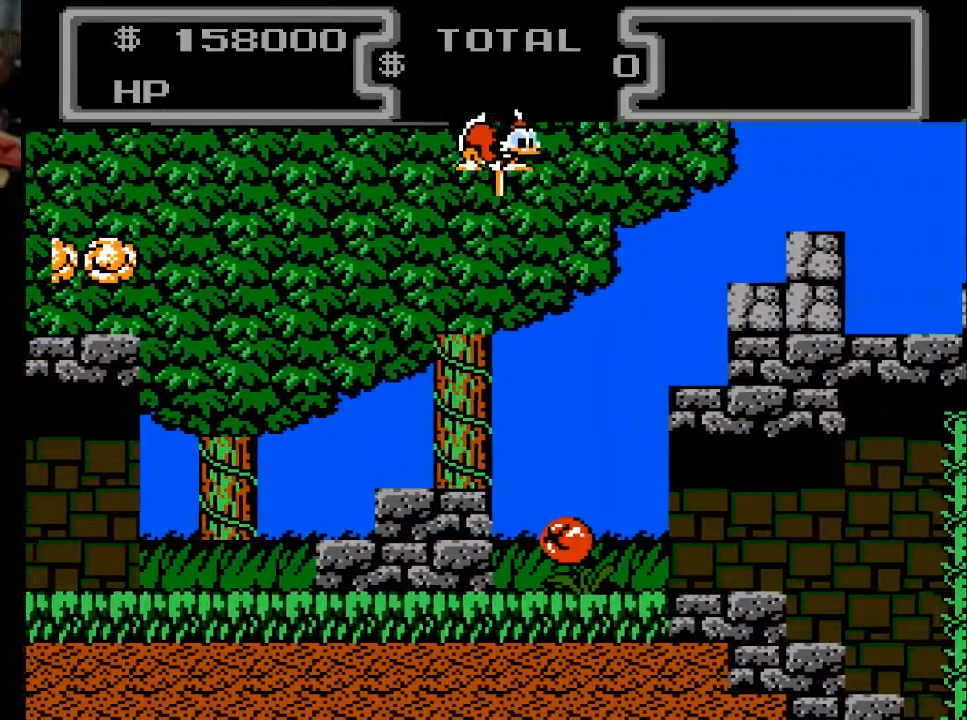
{"buttons": ["X", "DPAD_DOWN", "DPAD_RIGHT"], "events": []}
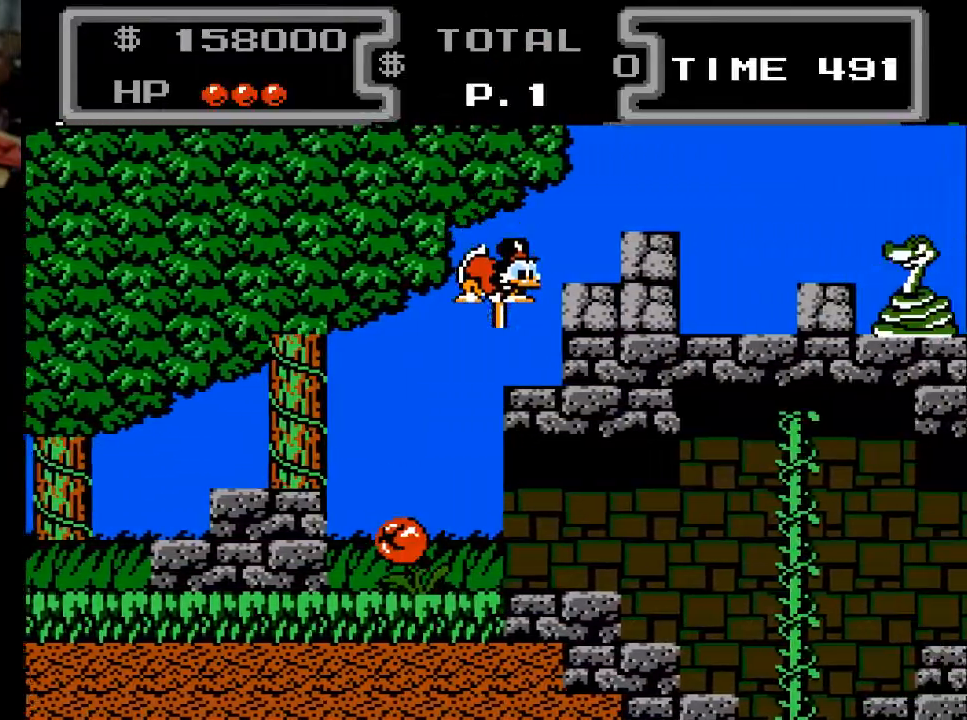
{"buttons": ["X", "DPAD_DOWN", "DPAD_RIGHT"], "events": [[100, "DPAD_RIGHT", "up"], [233, "DPAD_RIGHT", "down"]]}